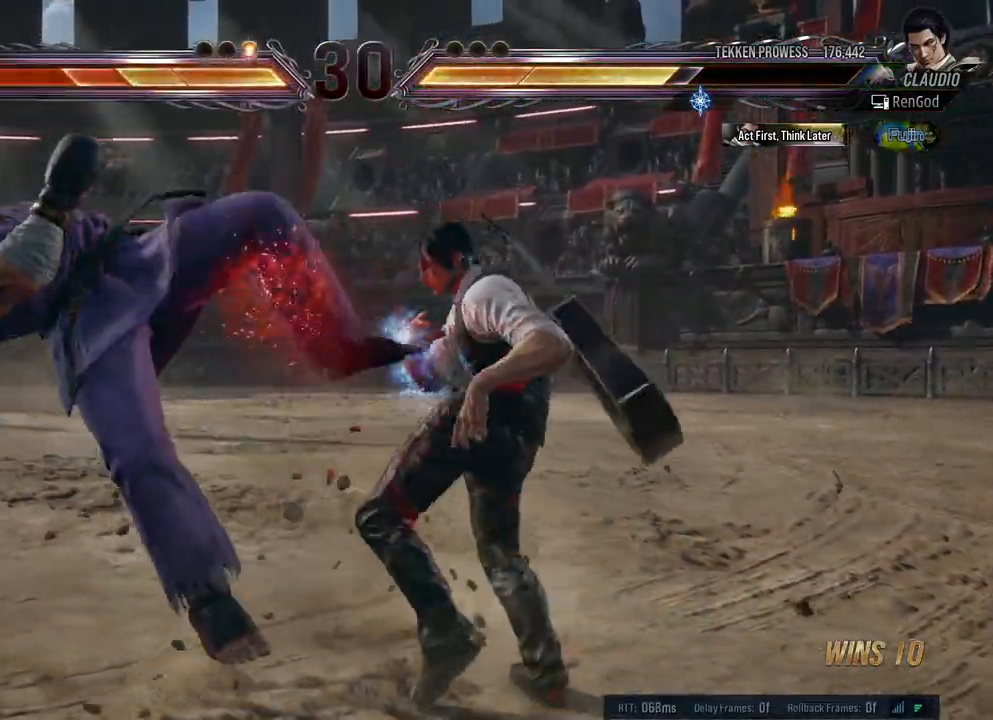
Gameplay with a controller (Xbox layout); each line is a JSON object with the inputs held at the frame after it. "events" lists button and stick changes between this image and that frame as [ms after this image, input, new state], when the widget could be followed in between. Not read: L2 R2.
{"buttons": ["Y"], "left_stick": "center", "right_stick": "center", "events": [[117, "Y", "up"], [150, "X", "down"], [217, "X", "up"], [317, "Y", "down"], [383, "Y", "up"], [450, "Y", "down"]]}
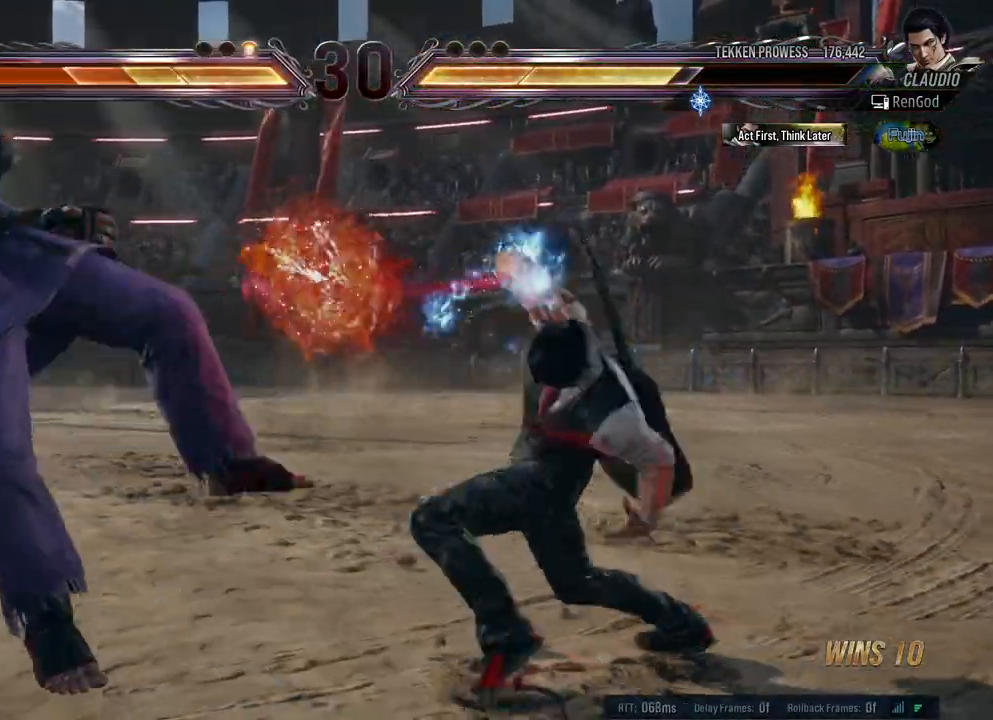
{"buttons": [], "left_stick": "center", "right_stick": "center", "events": [[33, "Y", "up"], [100, "Y", "down"], [200, "Y", "up"], [267, "Y", "down"], [283, "Y", "up"], [400, "Y", "down"], [483, "Y", "up"]]}
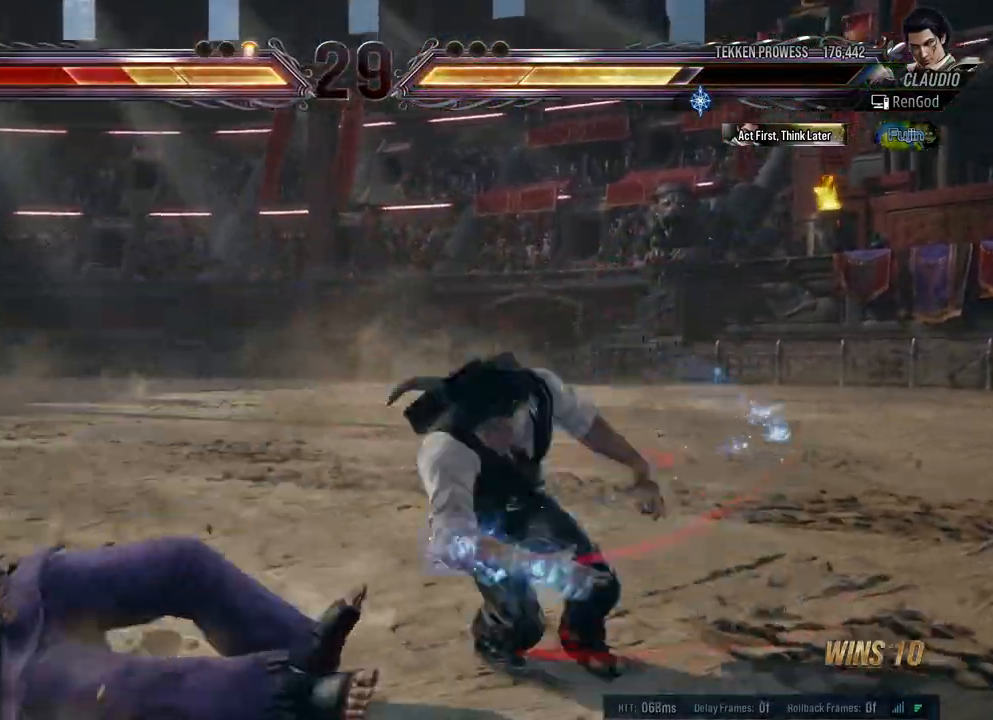
{"buttons": [], "left_stick": "down", "right_stick": "center", "events": [[383, "left_stick", "down"], [433, "X", "down"], [500, "X", "up"]]}
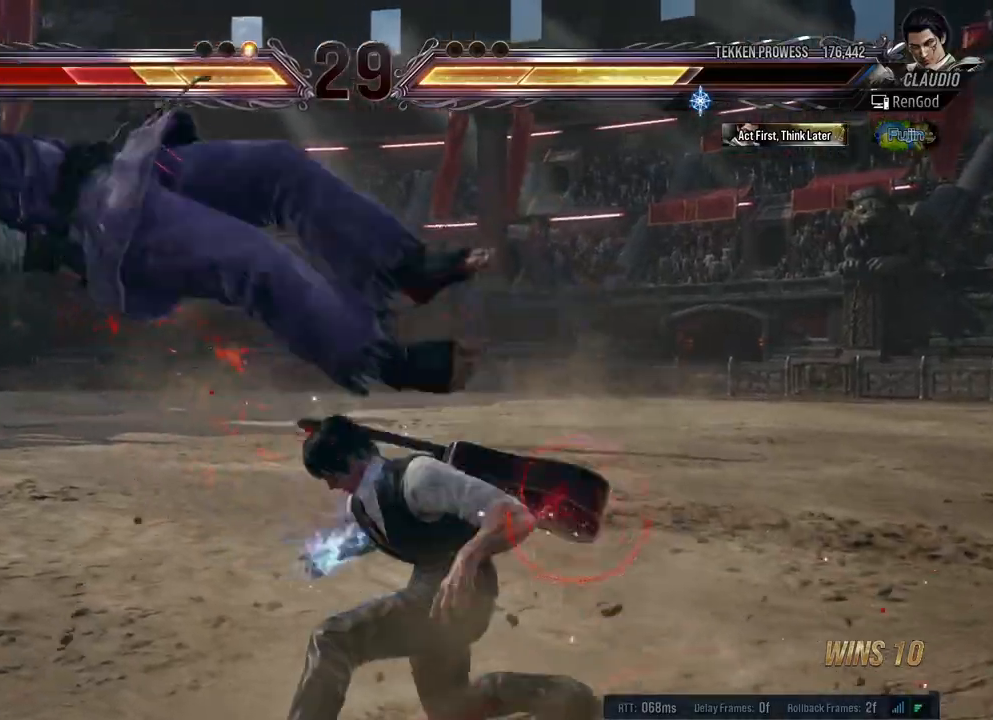
{"buttons": ["Y"], "left_stick": "center", "right_stick": "center", "events": [[67, "X", "down"], [100, "X", "up"], [200, "X", "down"], [267, "X", "up"], [317, "left_stick", "center"], [333, "Y", "down"], [433, "Y", "up"], [500, "Y", "down"]]}
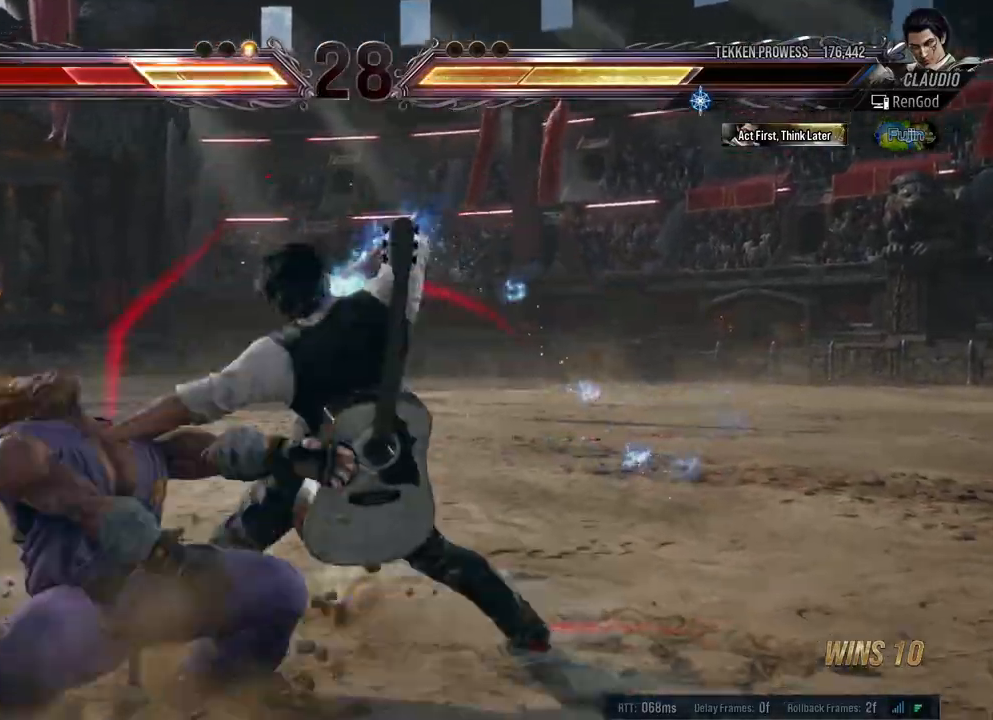
{"buttons": [], "left_stick": "center", "right_stick": "center", "events": [[67, "Y", "up"], [133, "Y", "down"], [200, "Y", "up"]]}
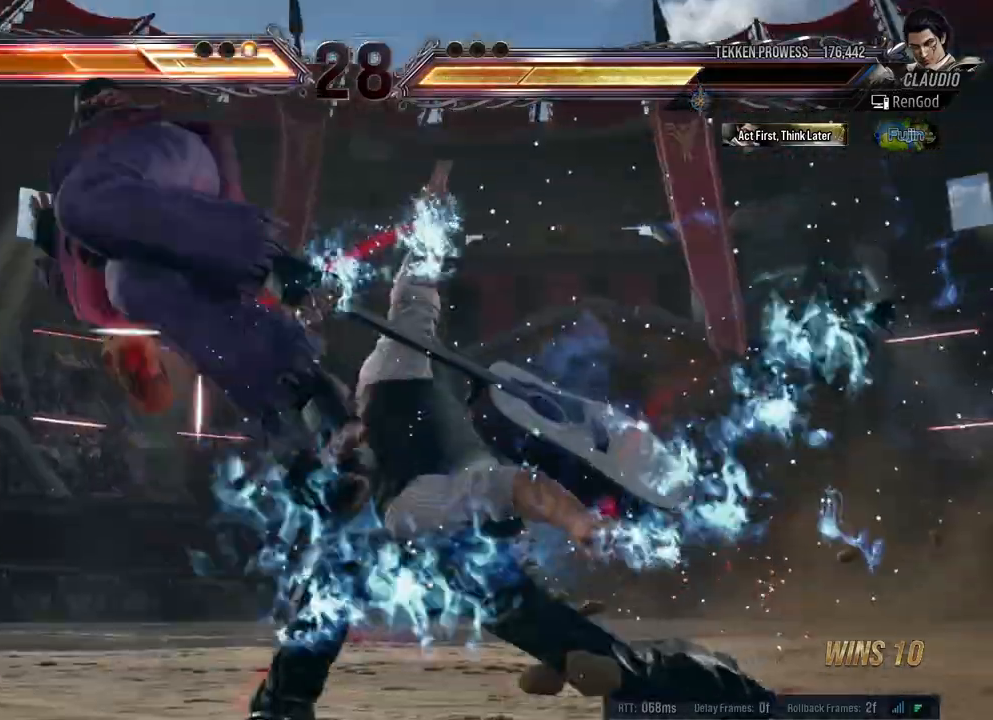
{"buttons": [], "left_stick": "left", "right_stick": "center", "events": [[450, "left_stick", "left"]]}
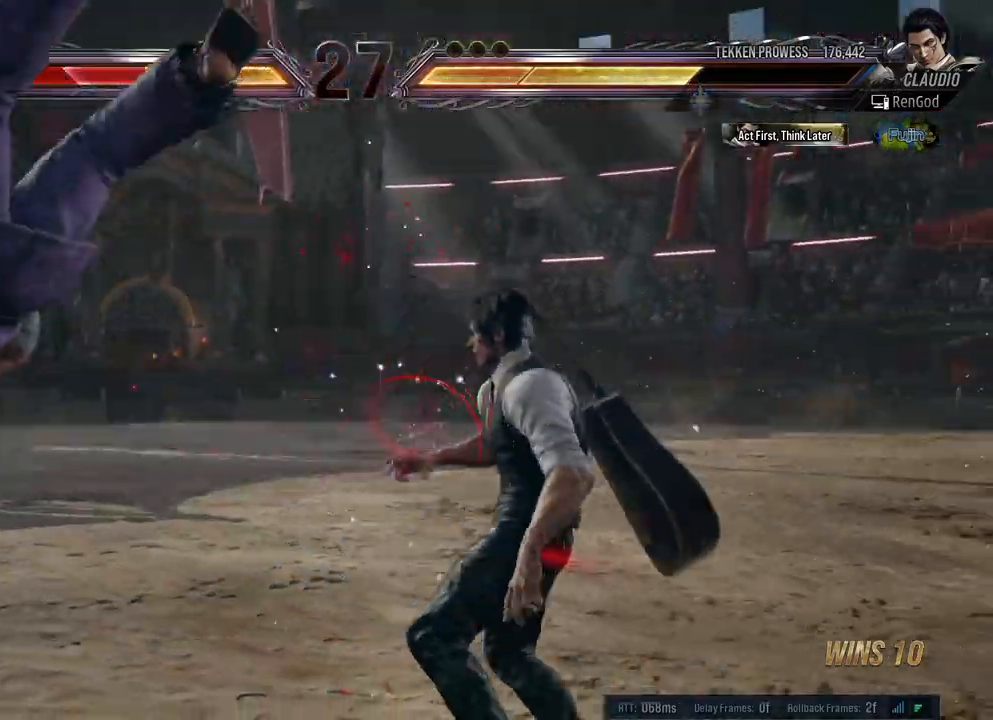
{"buttons": ["Y"], "left_stick": "left", "right_stick": "center", "events": [[83, "left_stick", "center"], [133, "left_stick", "left"], [333, "Y", "down"], [417, "Y", "up"], [467, "Y", "down"]]}
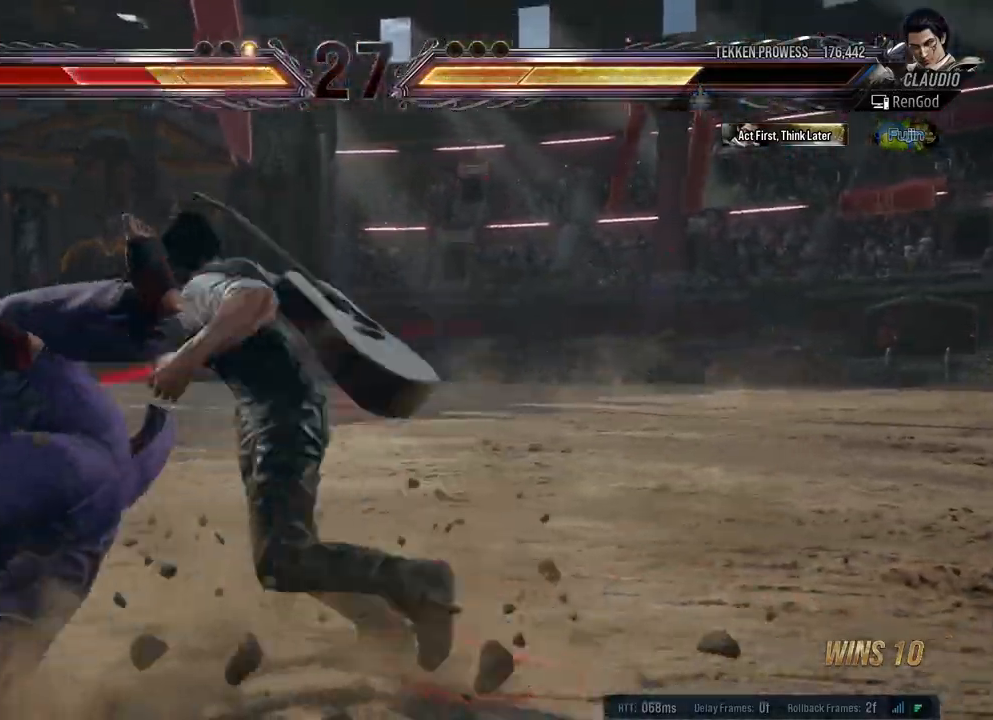
{"buttons": ["A"], "left_stick": "left", "right_stick": "center", "events": [[50, "Y", "up"], [100, "Y", "down"], [200, "Y", "up"], [300, "A", "down"], [383, "A", "up"], [450, "A", "down"]]}
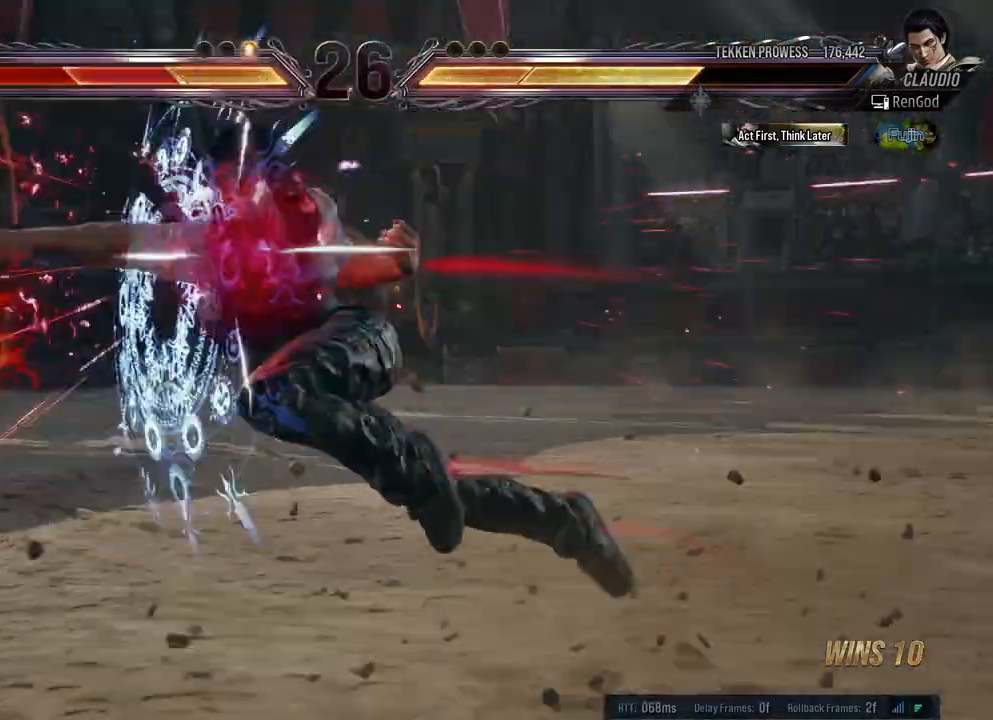
{"buttons": [], "left_stick": "center", "right_stick": "center", "events": [[17, "A", "up"], [83, "A", "down"], [183, "A", "up"], [250, "A", "down"], [283, "left_stick", "center"], [350, "A", "up"], [350, "left_stick", "right"], [400, "left_stick", "center"]]}
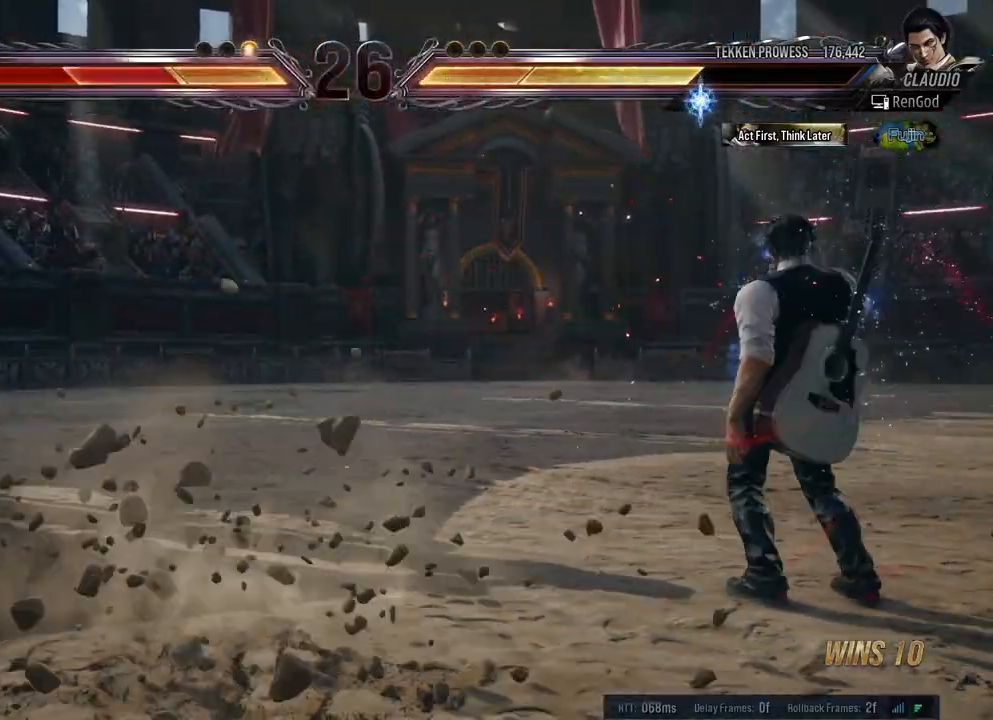
{"buttons": [], "left_stick": "center", "right_stick": "center", "events": [[17, "left_stick", "left"], [150, "left_stick", "center"], [200, "left_stick", "left"], [333, "left_stick", "center"], [383, "left_stick", "left"], [483, "left_stick", "center"]]}
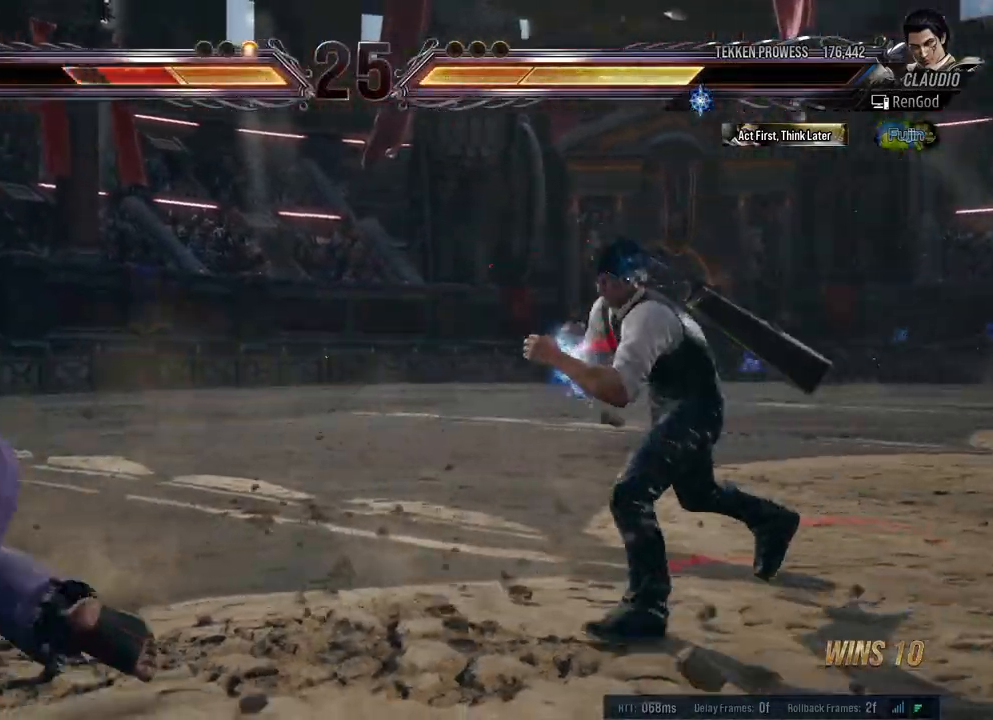
{"buttons": [], "left_stick": "left", "right_stick": "center", "events": [[33, "left_stick", "left"], [100, "Y", "down"], [250, "Y", "up"]]}
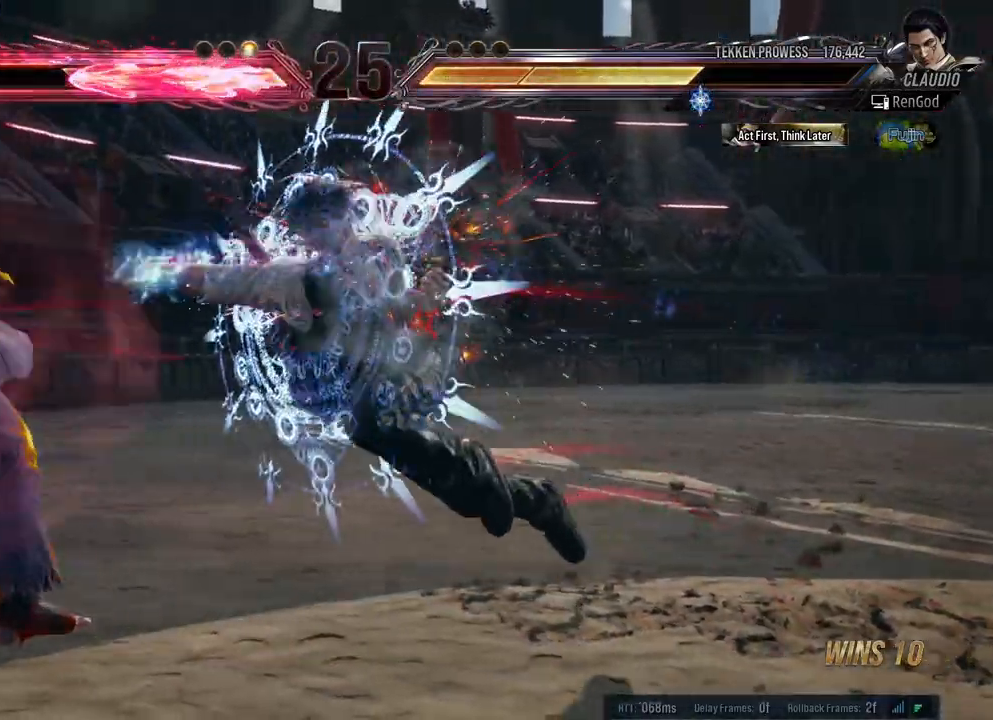
{"buttons": ["B"], "left_stick": "left", "right_stick": "center", "events": [[200, "B", "down"], [250, "B", "up"], [317, "B", "down"], [383, "B", "up"], [433, "B", "down"]]}
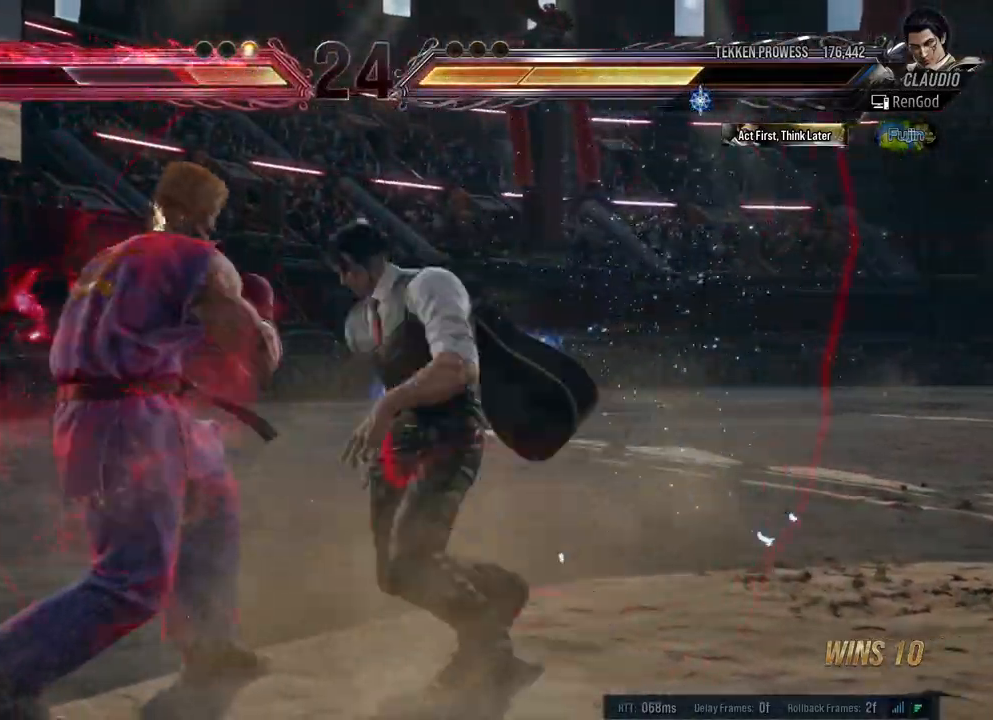
{"buttons": [], "left_stick": "center", "right_stick": "center", "events": [[17, "B", "up"], [83, "B", "down"], [183, "B", "up"], [400, "left_stick", "center"]]}
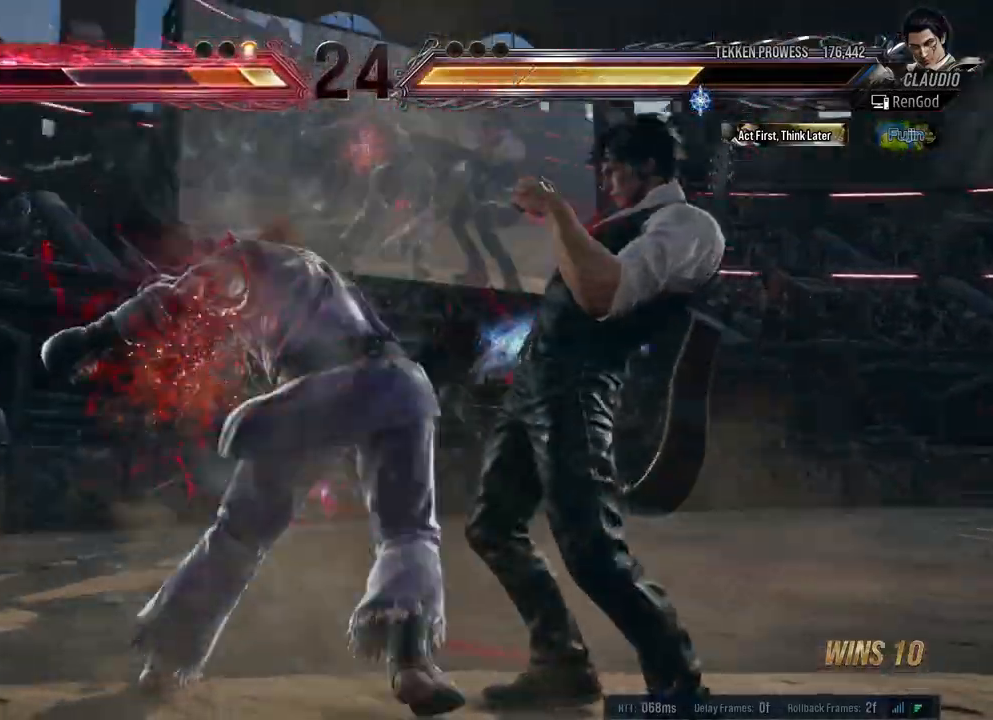
{"buttons": [], "left_stick": "center", "right_stick": "center", "events": [[33, "left_stick", "right"], [167, "left_stick", "center"]]}
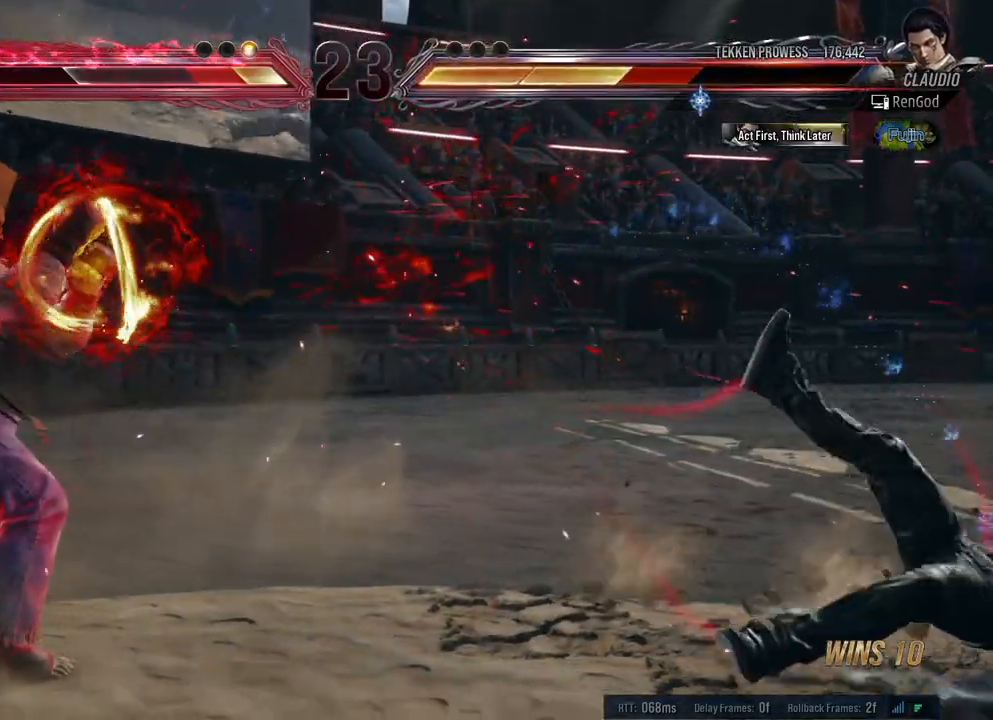
{"buttons": [], "left_stick": "right", "right_stick": "center", "events": [[267, "left_stick", "right"], [367, "left_stick", "center"], [417, "left_stick", "right"]]}
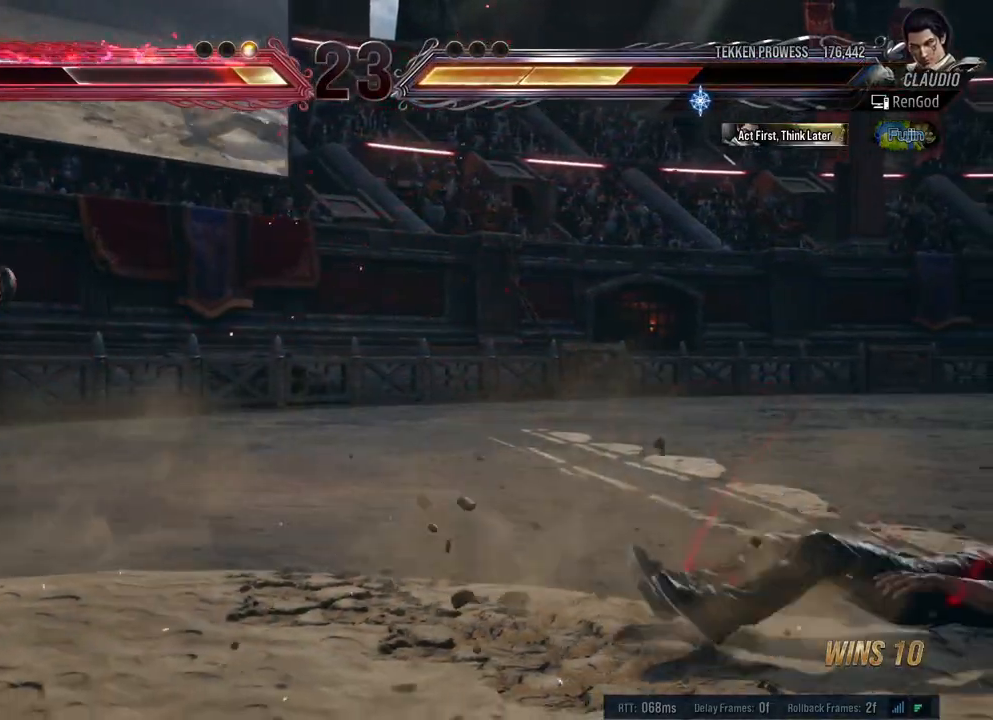
{"buttons": [], "left_stick": "right", "right_stick": "center", "events": [[300, "left_stick", "center"], [350, "left_stick", "left"], [417, "left_stick", "center"], [467, "left_stick", "right"]]}
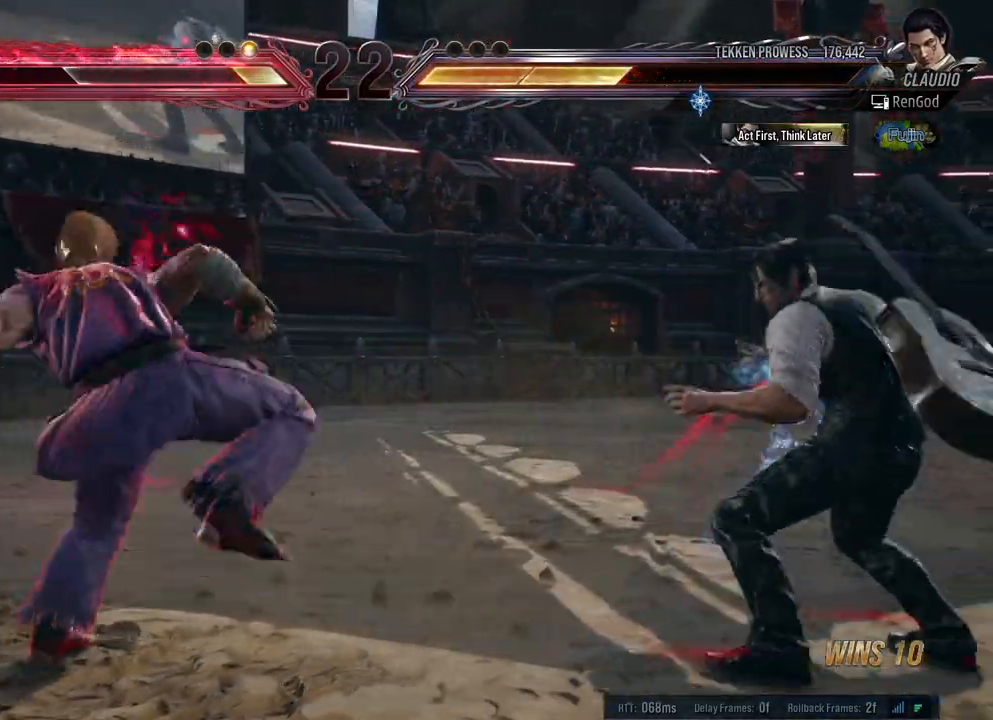
{"buttons": ["X", "Y"], "left_stick": "left", "right_stick": "center", "events": [[33, "left_stick", "center"], [100, "left_stick", "right"], [383, "left_stick", "left"], [400, "X", "down"], [400, "Y", "down"]]}
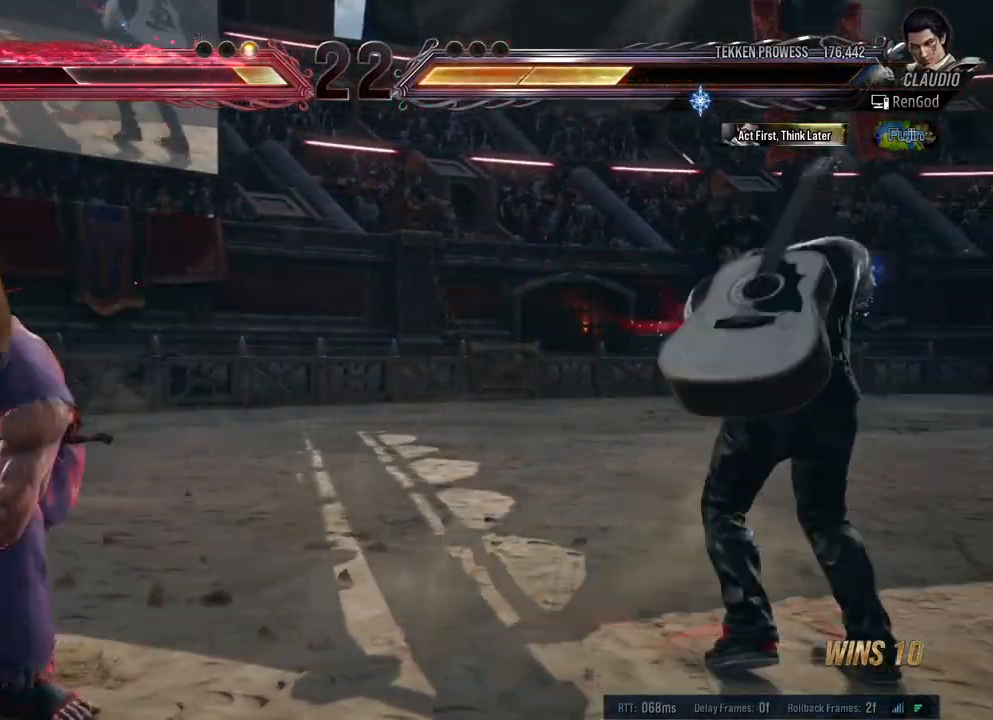
{"buttons": ["X", "Y"], "left_stick": "left", "right_stick": "center", "events": [[17, "X", "up"], [83, "X", "down"], [117, "X", "up"], [150, "Y", "up"], [200, "X", "down"], [200, "Y", "down"], [267, "X", "up"], [267, "Y", "up"], [317, "X", "down"], [317, "Y", "down"], [383, "X", "up"], [383, "Y", "up"], [433, "X", "down"], [433, "Y", "down"]]}
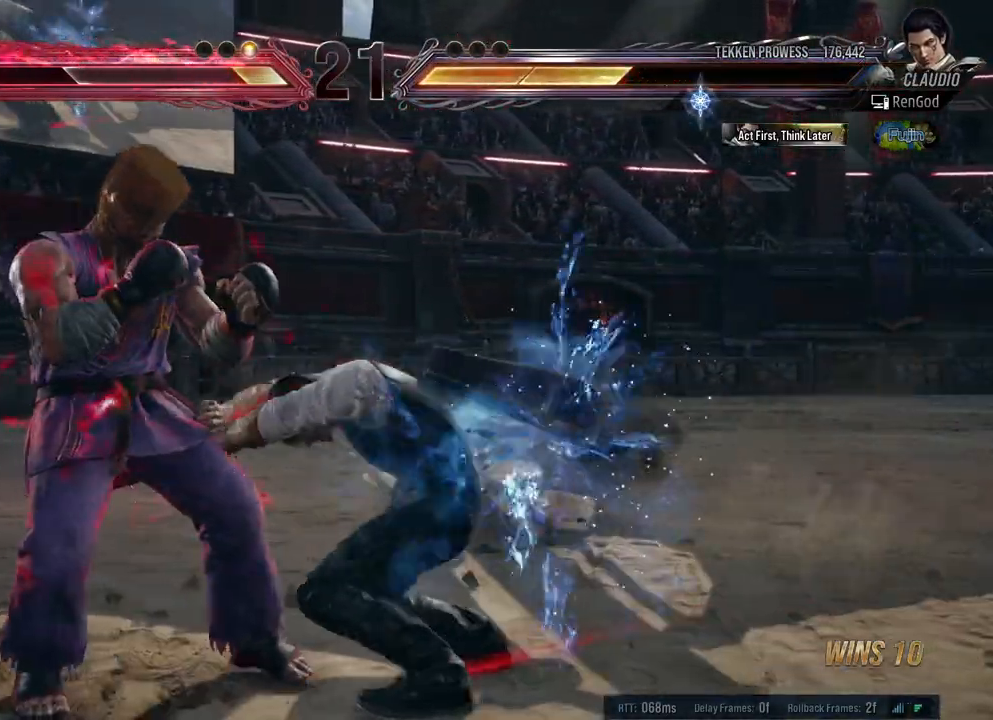
{"buttons": [], "left_stick": "center", "right_stick": "center", "events": [[133, "X", "up"], [133, "Y", "up"], [133, "left_stick", "center"], [183, "left_stick", "right"], [267, "left_stick", "center"], [383, "left_stick", "right"], [483, "left_stick", "center"]]}
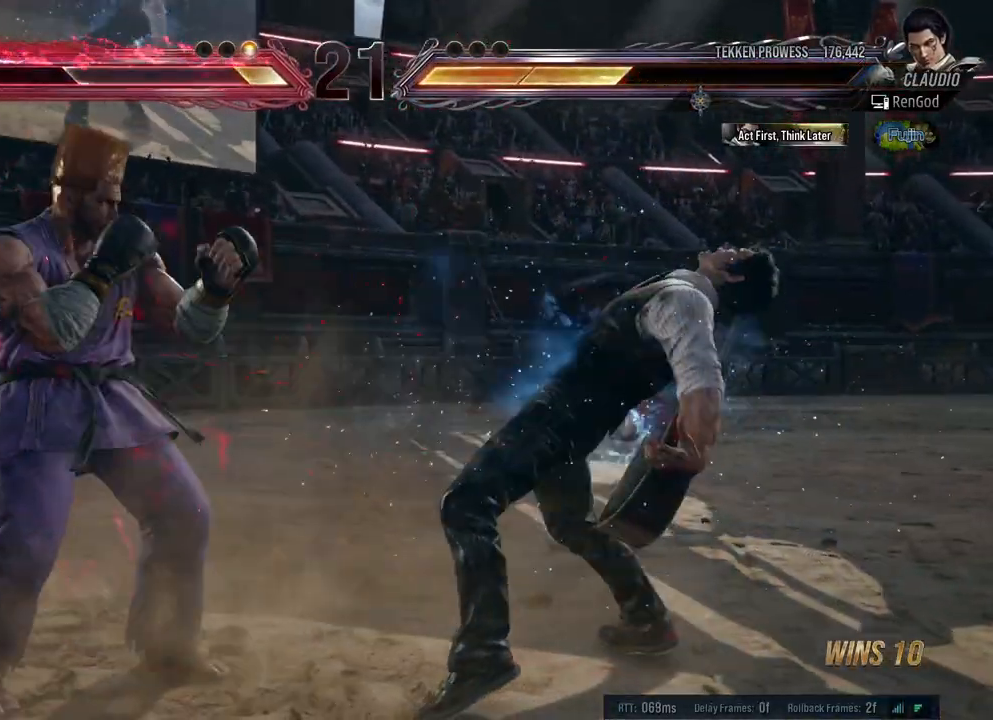
{"buttons": [], "left_stick": "right", "right_stick": "center", "events": [[33, "left_stick", "right"], [100, "A", "down"], [167, "A", "up"]]}
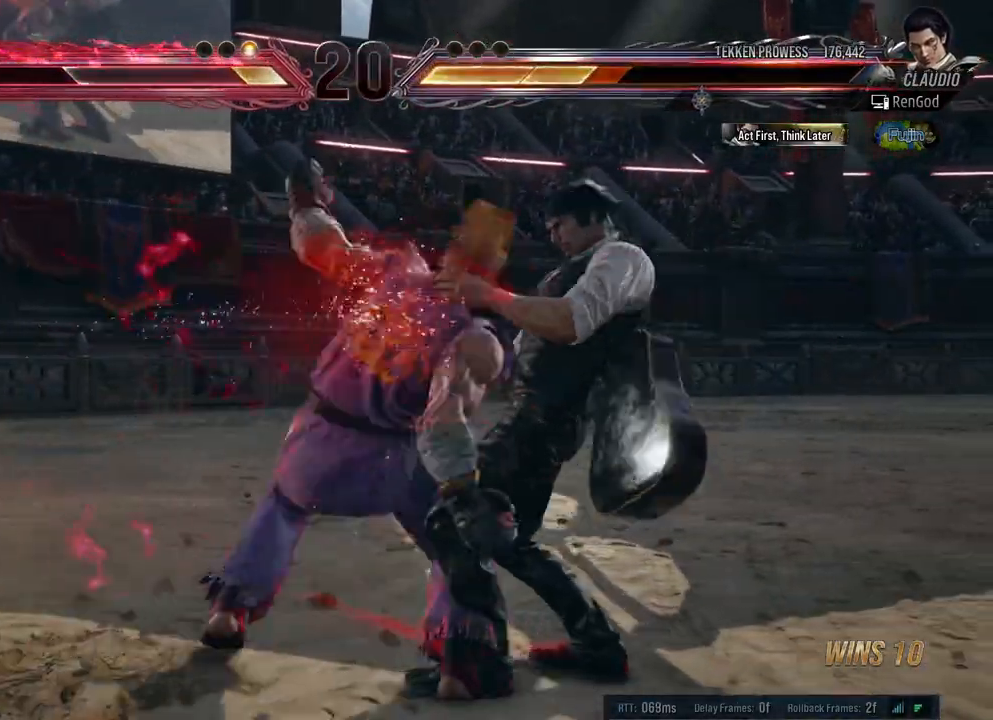
{"buttons": ["B", "X", "Y"], "left_stick": "right", "right_stick": "center", "events": [[17, "left_stick", "center"], [83, "left_stick", "right"], [217, "left_stick", "center"], [467, "left_stick", "right"], [483, "X", "down"], [483, "Y", "down"], [500, "B", "down"]]}
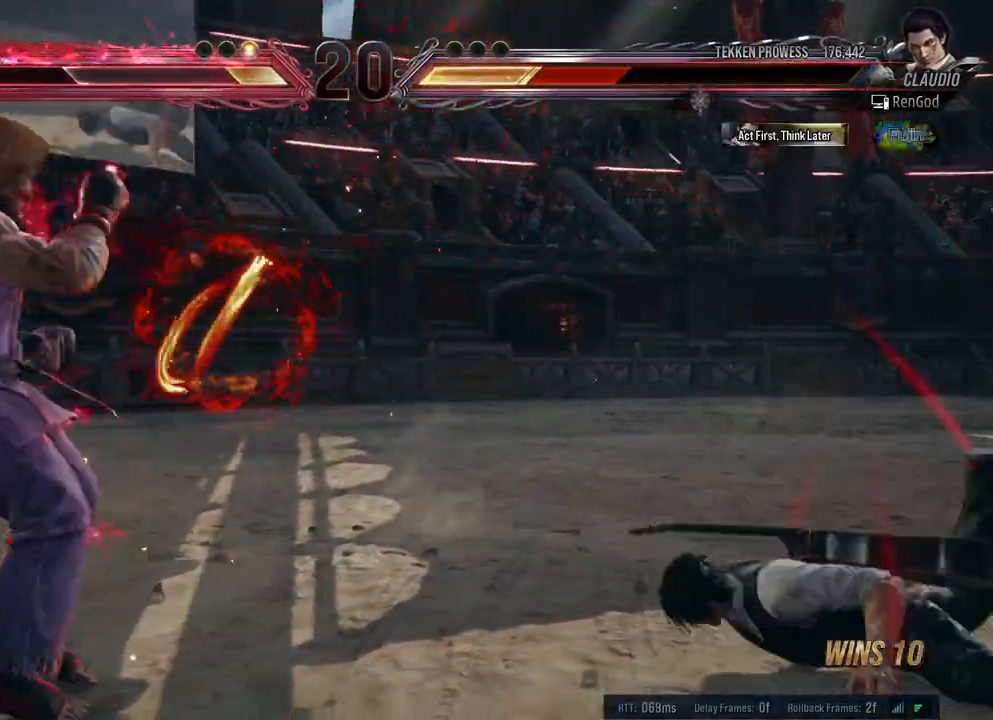
{"buttons": [], "left_stick": "right", "right_stick": "center", "events": [[50, "A", "down"], [100, "B", "up"], [133, "A", "up"], [217, "Y", "up"], [267, "X", "up"], [383, "left_stick", "center"], [433, "left_stick", "right"]]}
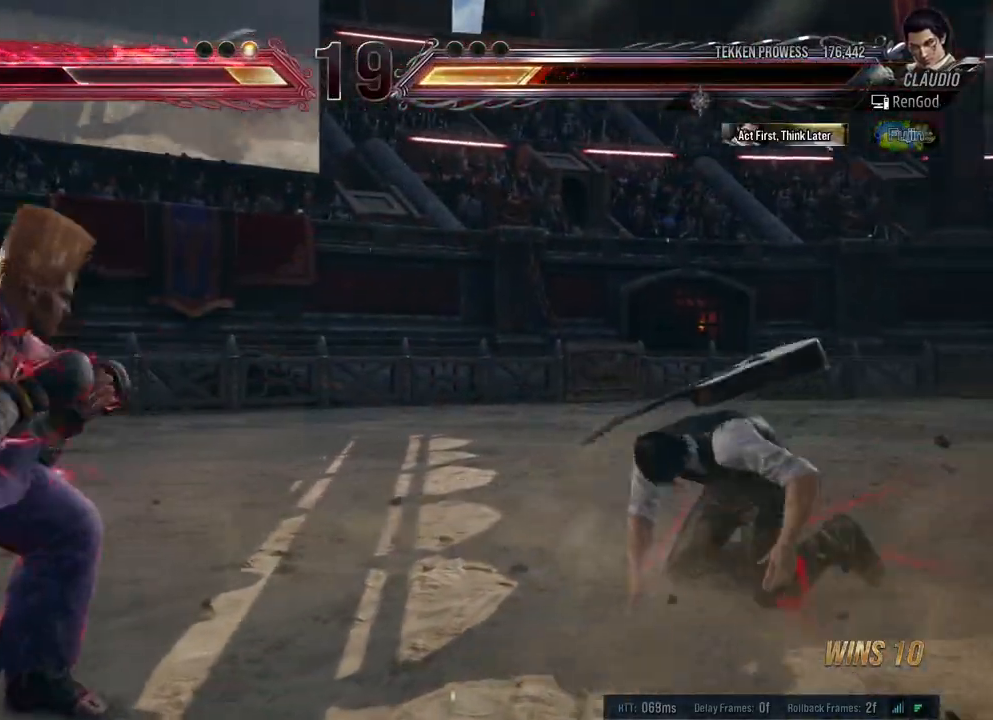
{"buttons": [], "left_stick": "left", "right_stick": "center", "events": [[400, "left_stick", "down"], [500, "left_stick", "left"]]}
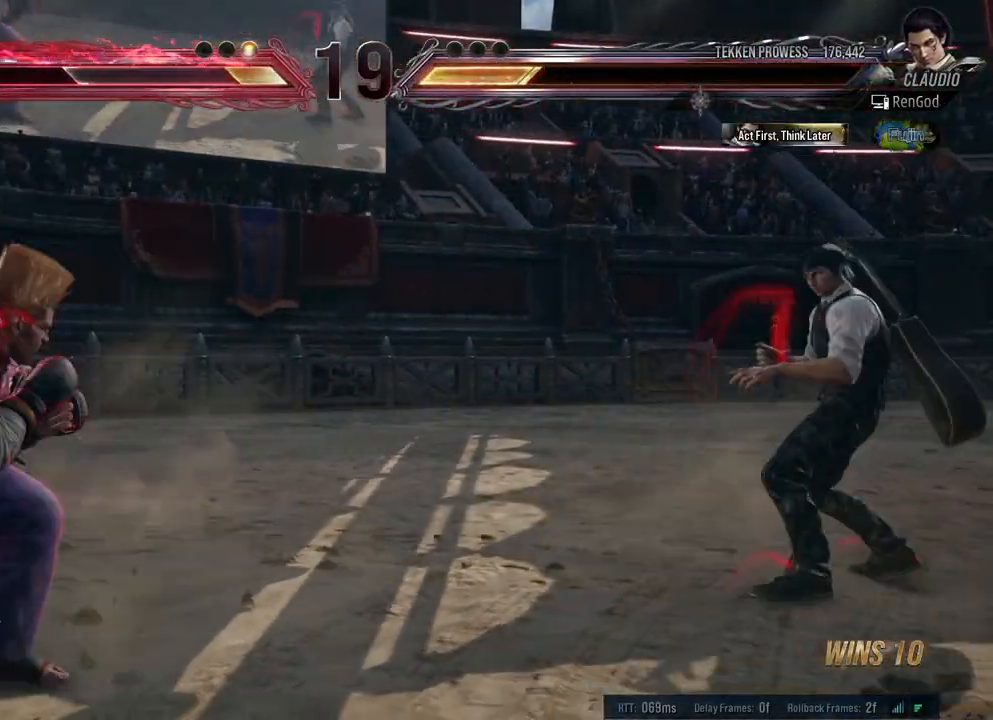
{"buttons": ["Y"], "left_stick": "left", "right_stick": "center", "events": [[367, "Y", "down"]]}
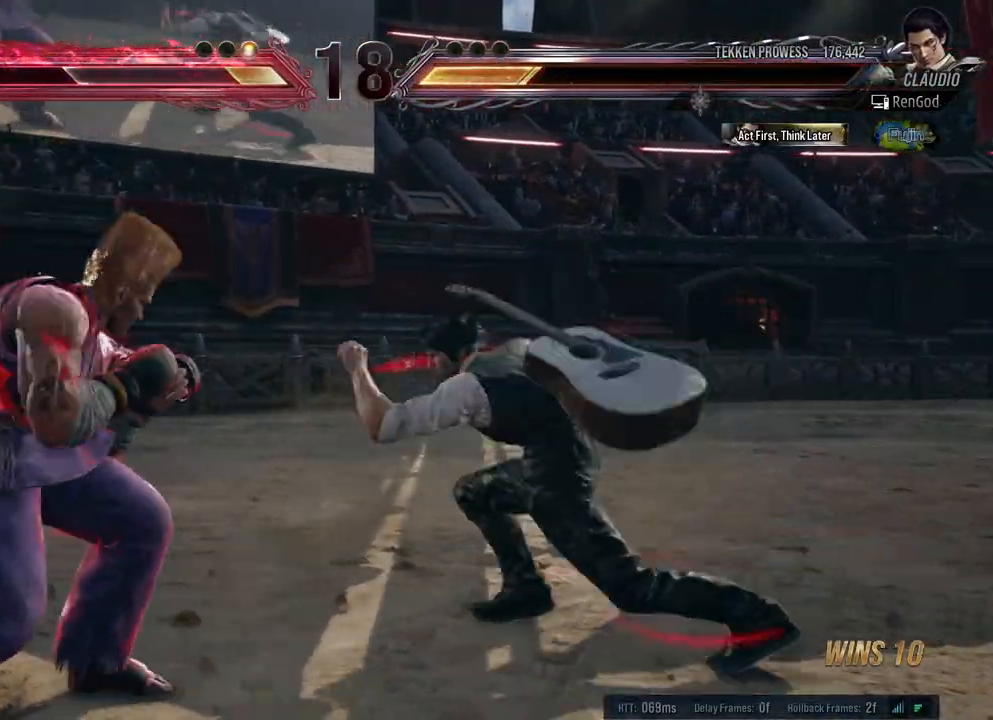
{"buttons": [], "left_stick": "right", "right_stick": "center", "events": [[33, "Y", "up"], [450, "left_stick", "right"]]}
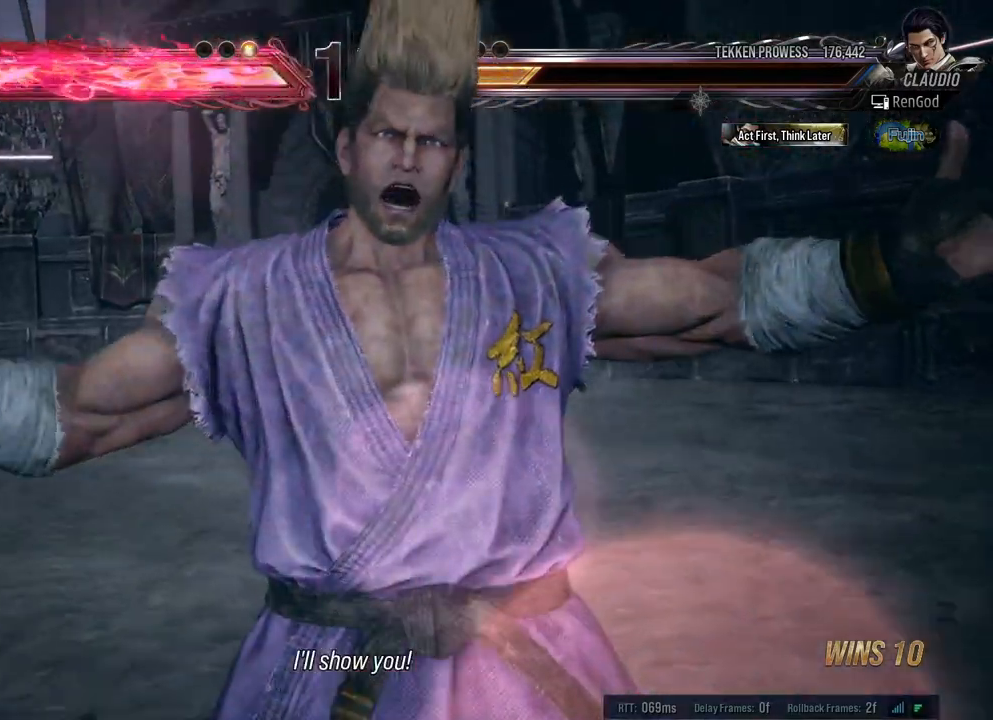
{"buttons": [], "left_stick": "center", "right_stick": "center", "events": [[300, "left_stick", "center"]]}
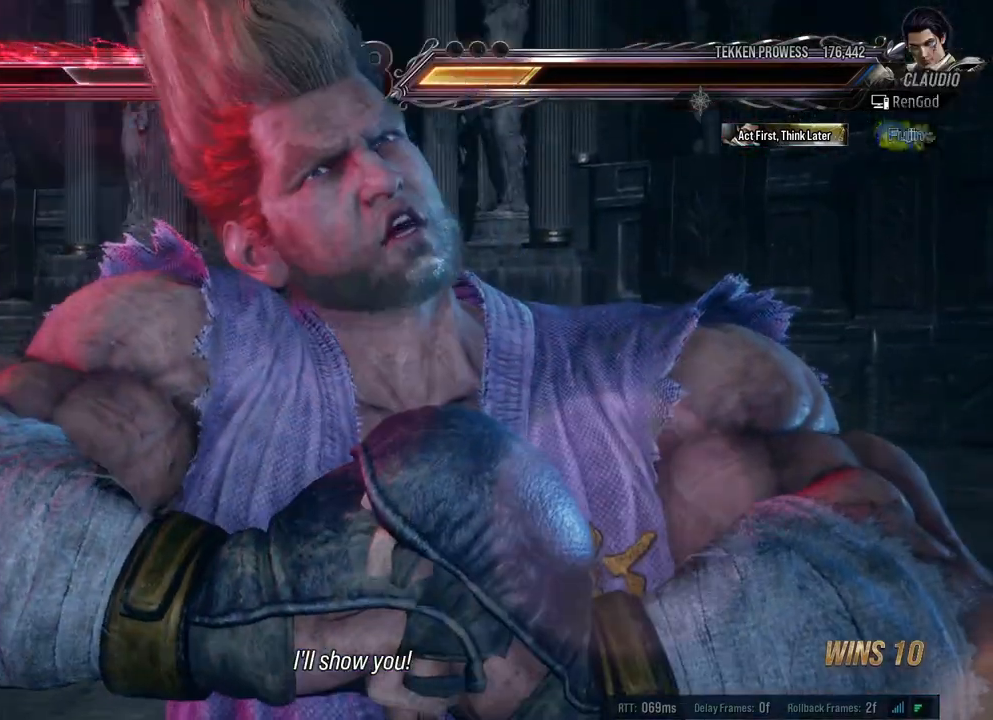
{"buttons": [], "left_stick": "right", "right_stick": "center", "events": [[50, "left_stick", "right"], [217, "A", "down"], [267, "A", "up"]]}
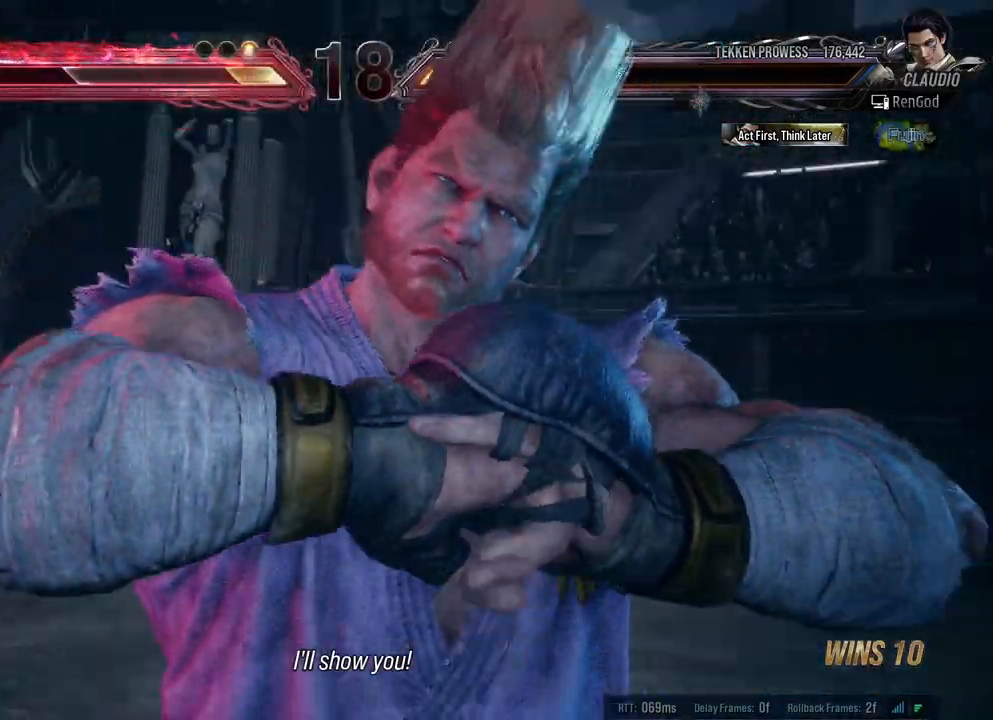
{"buttons": [], "left_stick": "right", "right_stick": "center", "events": [[233, "left_stick", "center"], [383, "left_stick", "right"]]}
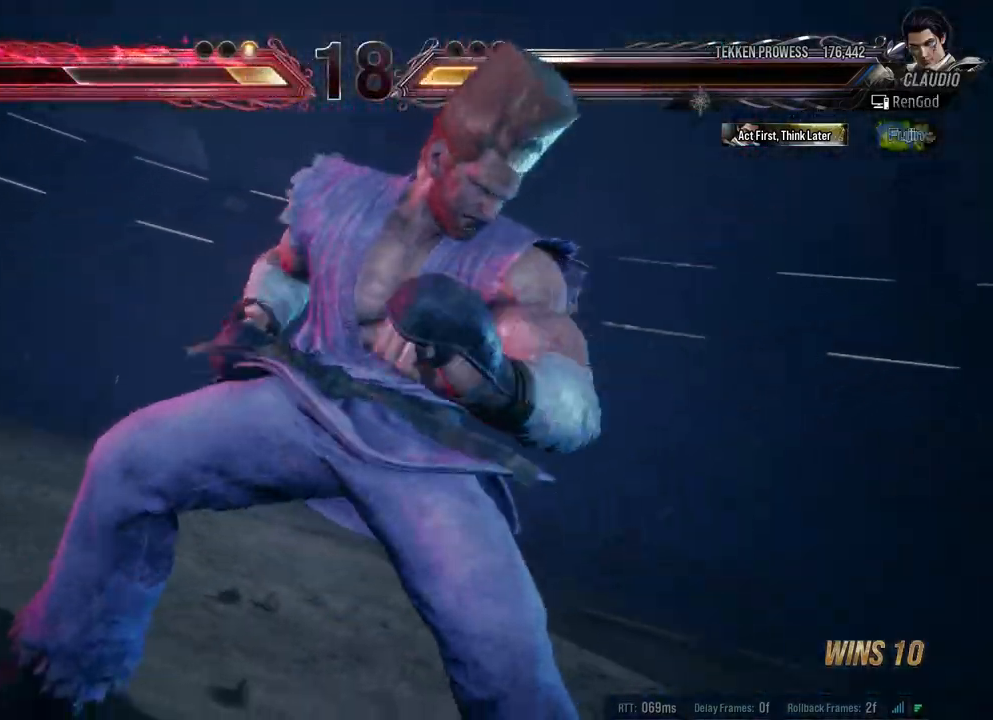
{"buttons": [], "left_stick": "right", "right_stick": "center", "events": []}
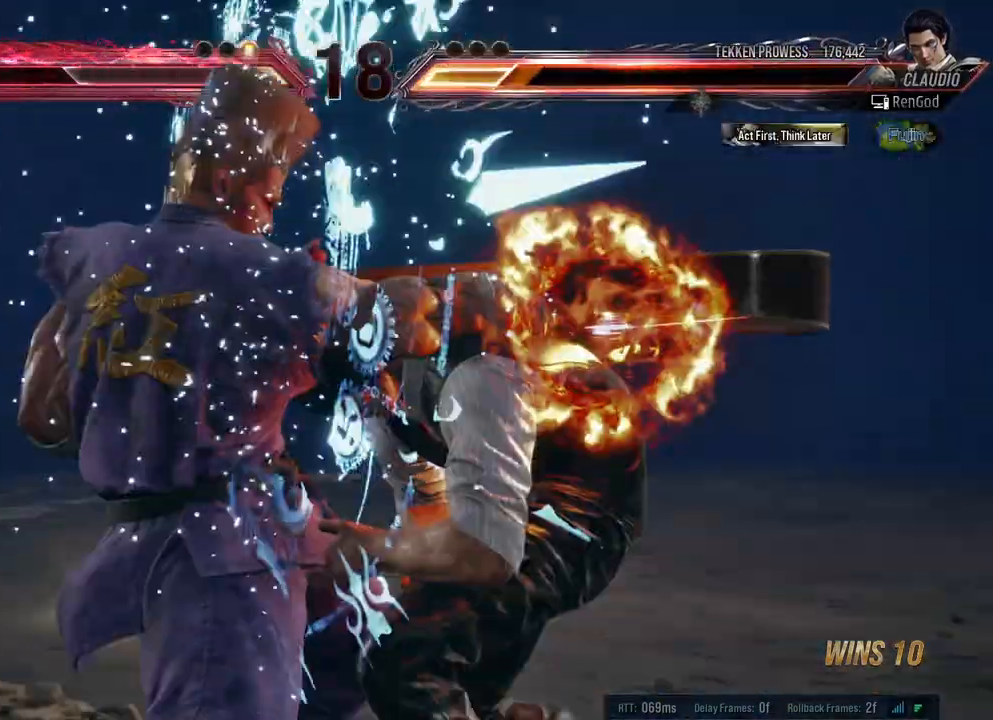
{"buttons": [], "left_stick": "center", "right_stick": "center", "events": [[217, "left_stick", "center"]]}